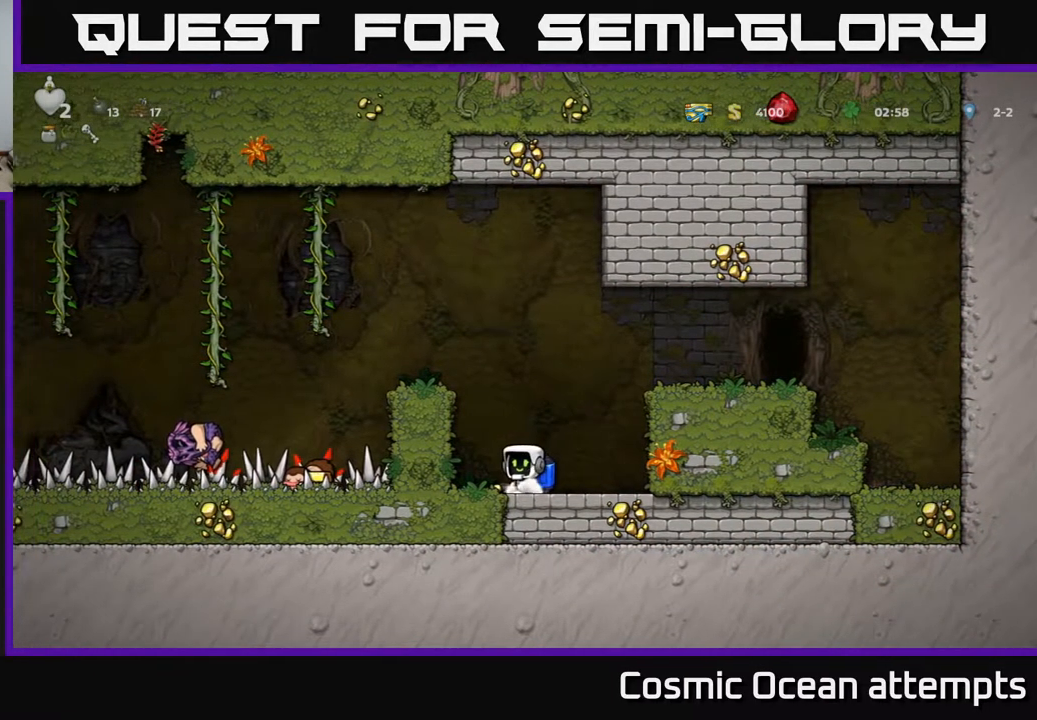
Gameplay with a controller (Xbox layout); each line is a JSON object with the inputs held at the frame after it. "events" lists button and stick changes between this image and that frame as [ms after this image, input, new state], when the widget could be followed in between. Not read: left_stick.
{"buttons": ["DPAD_RIGHT"], "right_stick": "center", "events": [[283, "DPAD_LEFT", "down"], [383, "DPAD_LEFT", "up"], [467, "DPAD_RIGHT", "down"]]}
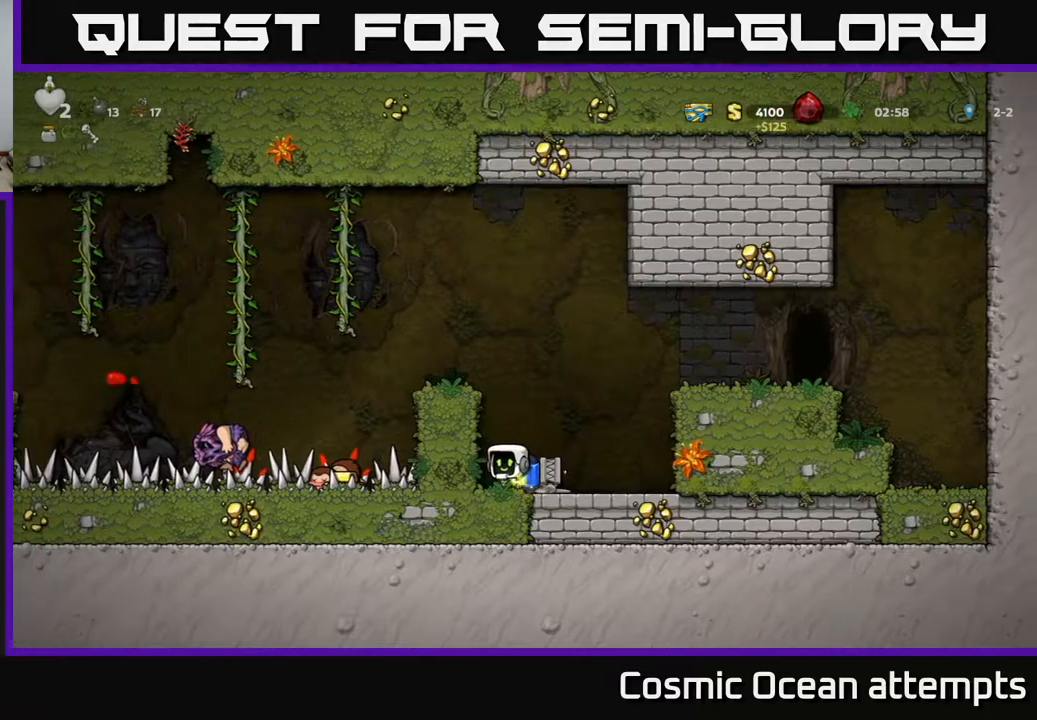
{"buttons": ["X", "DPAD_DOWN"], "right_stick": "center", "events": [[100, "DPAD_RIGHT", "up"], [267, "DPAD_DOWN", "down"], [433, "X", "down"]]}
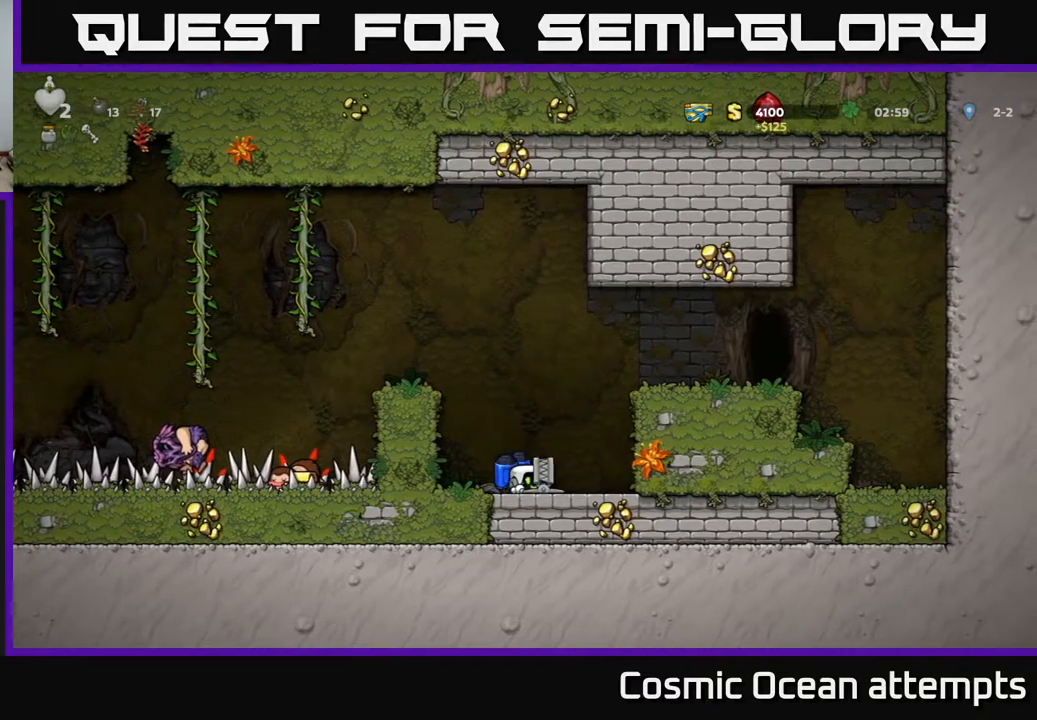
{"buttons": ["A", "DPAD_LEFT"], "right_stick": "center", "events": [[33, "DPAD_DOWN", "up"], [50, "X", "up"], [150, "A", "down"], [250, "DPAD_RIGHT", "down"], [267, "A", "up"], [333, "A", "down"], [433, "DPAD_RIGHT", "up"], [483, "DPAD_LEFT", "down"]]}
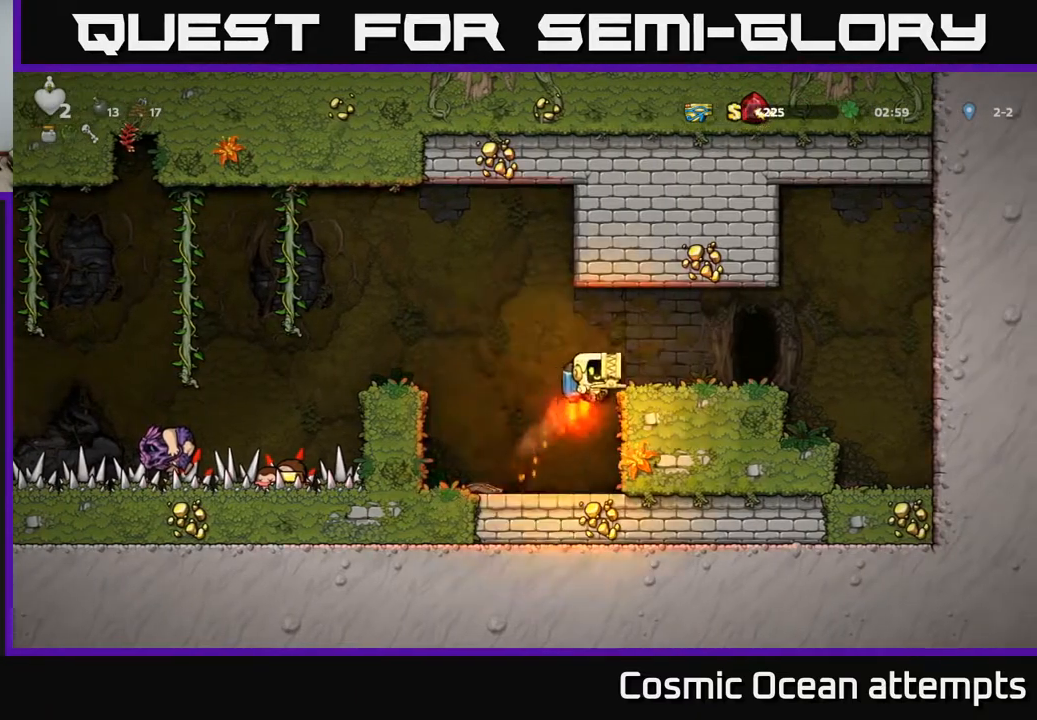
{"buttons": [], "right_stick": "center", "events": [[67, "A", "up"], [67, "X", "down"], [83, "DPAD_LEFT", "up"], [150, "X", "up"], [200, "DPAD_RIGHT", "down"], [317, "DPAD_RIGHT", "up"]]}
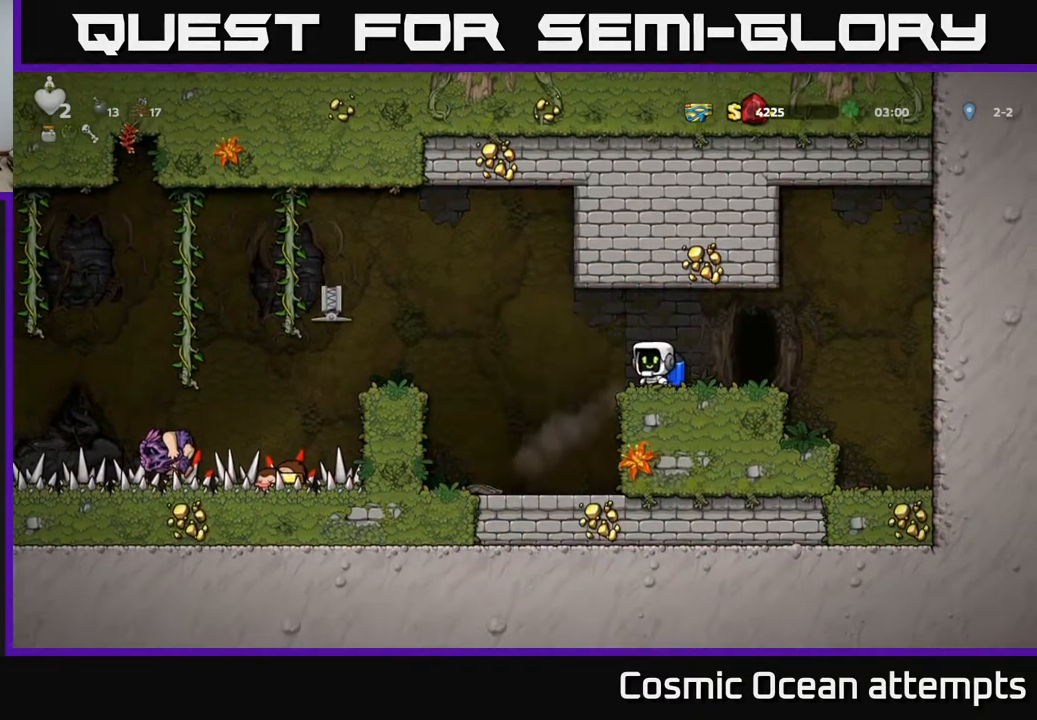
{"buttons": [], "right_stick": "center", "events": []}
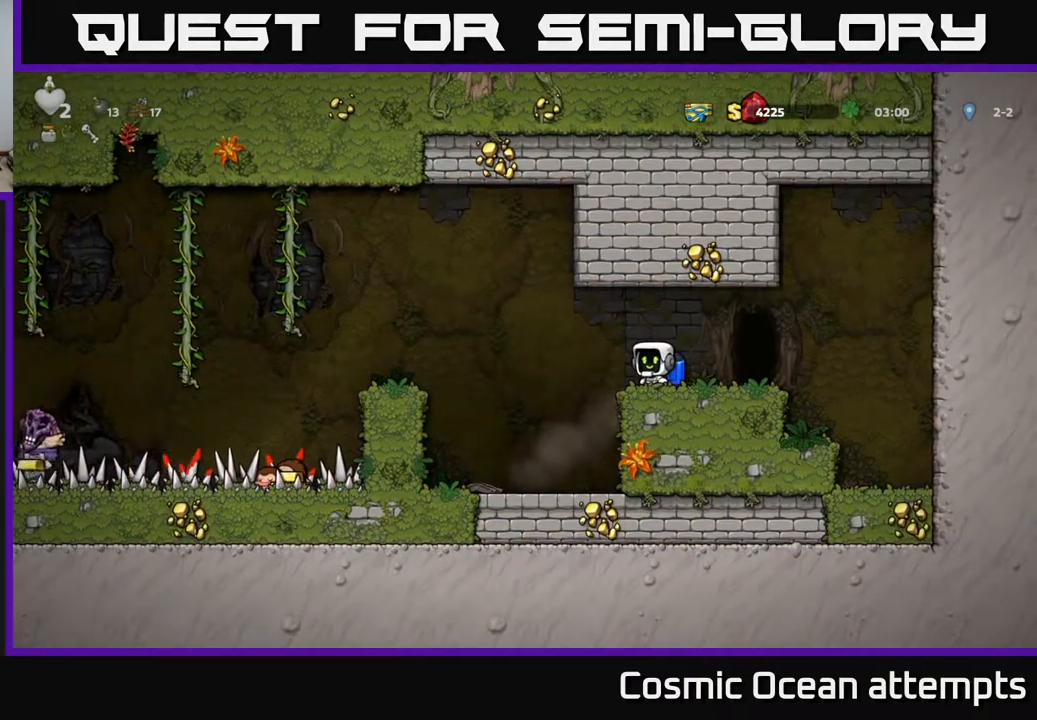
{"buttons": ["A", "DPAD_LEFT"], "right_stick": "center", "events": [[350, "DPAD_LEFT", "down"], [467, "A", "down"]]}
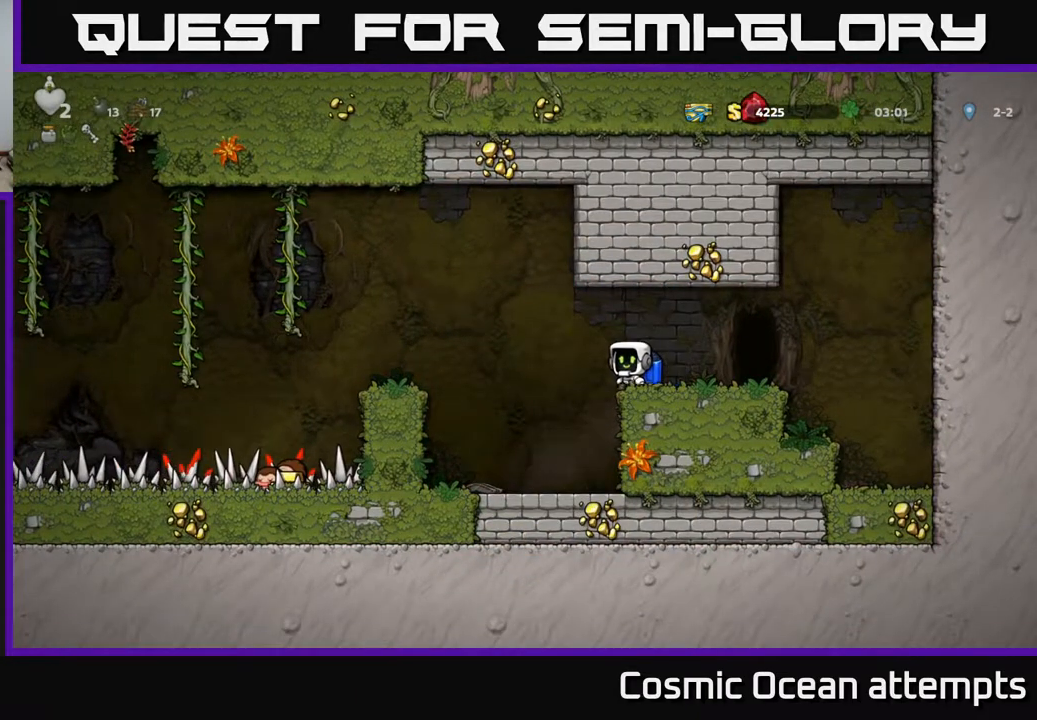
{"buttons": [], "right_stick": "center", "events": [[83, "A", "up"], [317, "A", "down"], [350, "A", "up"], [417, "DPAD_LEFT", "up"]]}
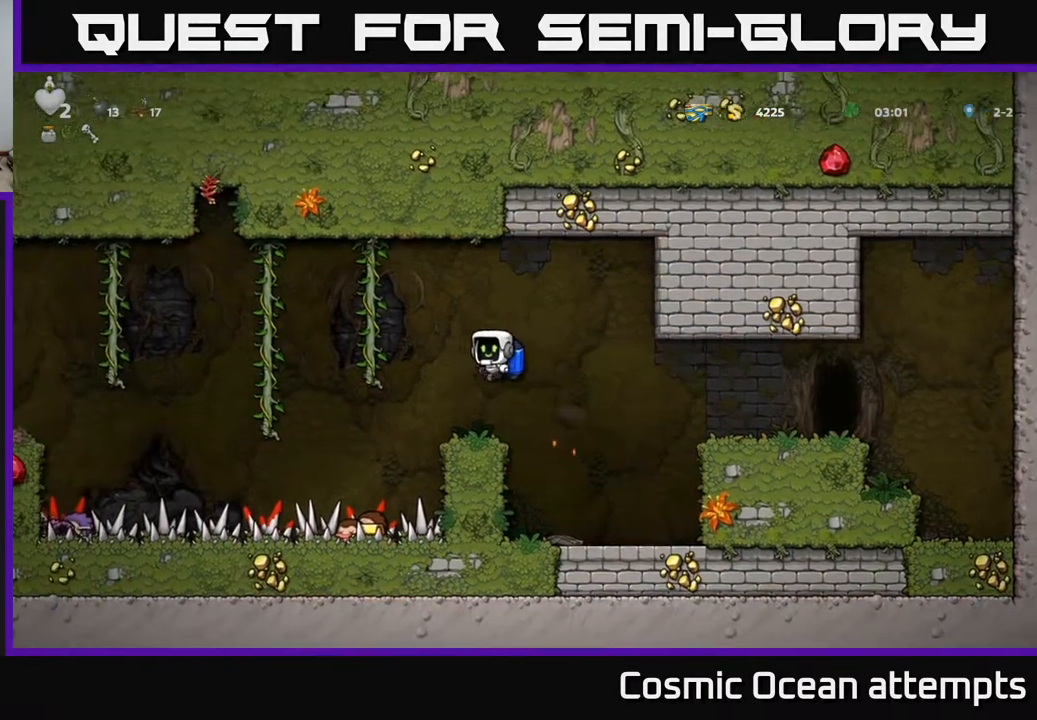
{"buttons": [], "right_stick": "center", "events": []}
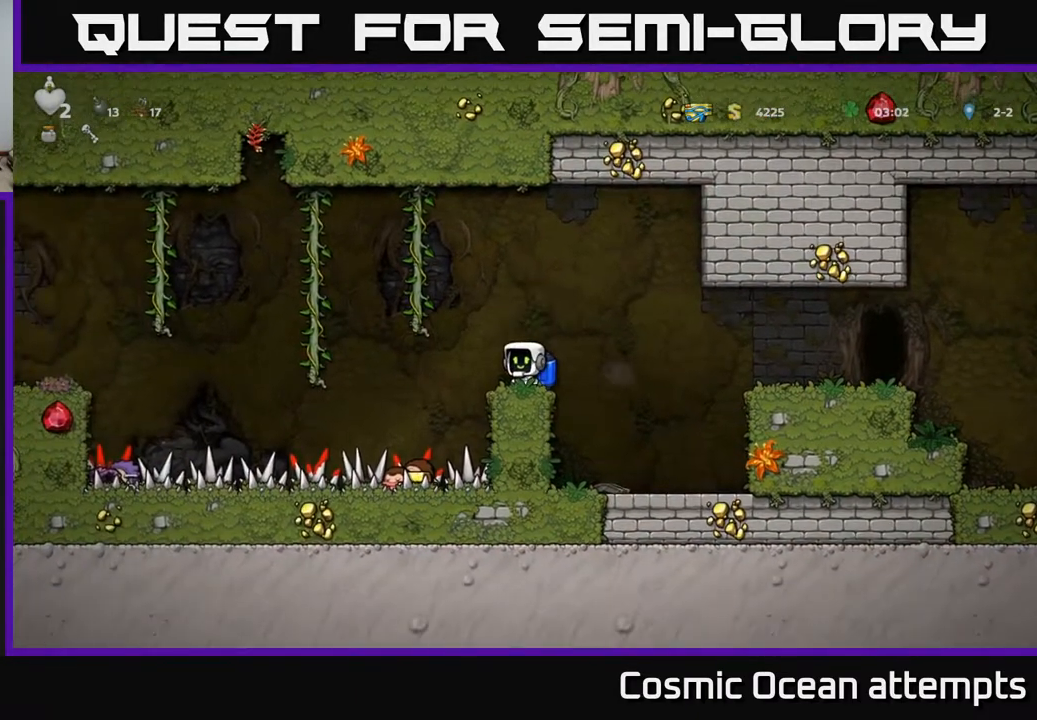
{"buttons": [], "right_stick": "center", "events": []}
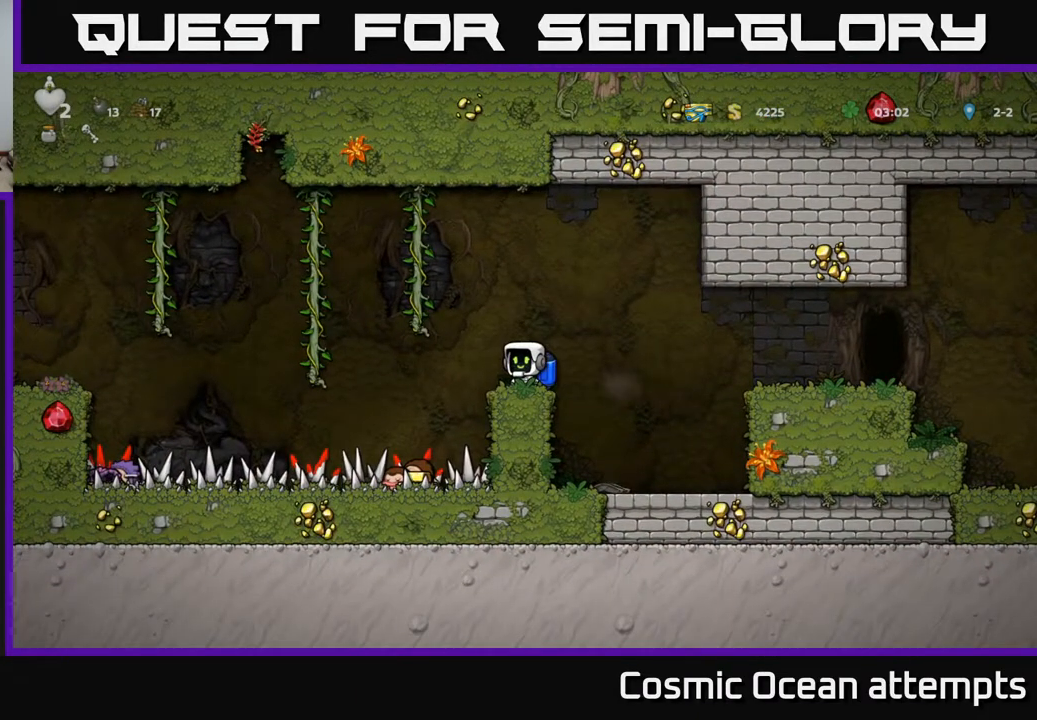
{"buttons": [], "right_stick": "center", "events": []}
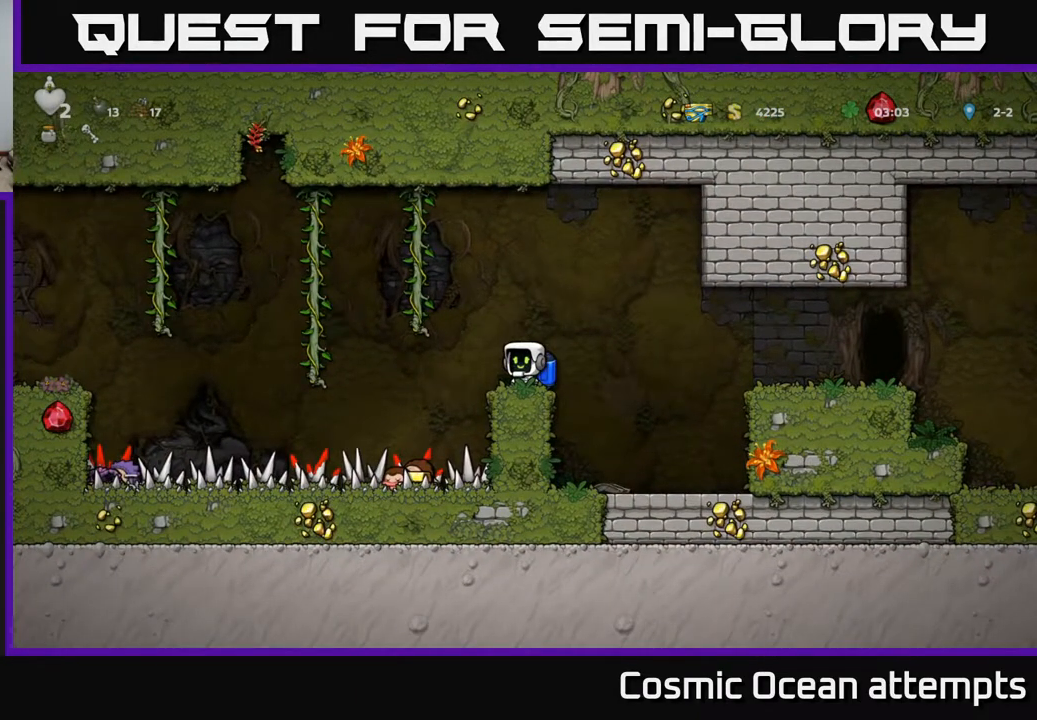
{"buttons": ["A", "DPAD_LEFT"], "right_stick": "center", "events": [[283, "DPAD_LEFT", "down"], [367, "A", "down"]]}
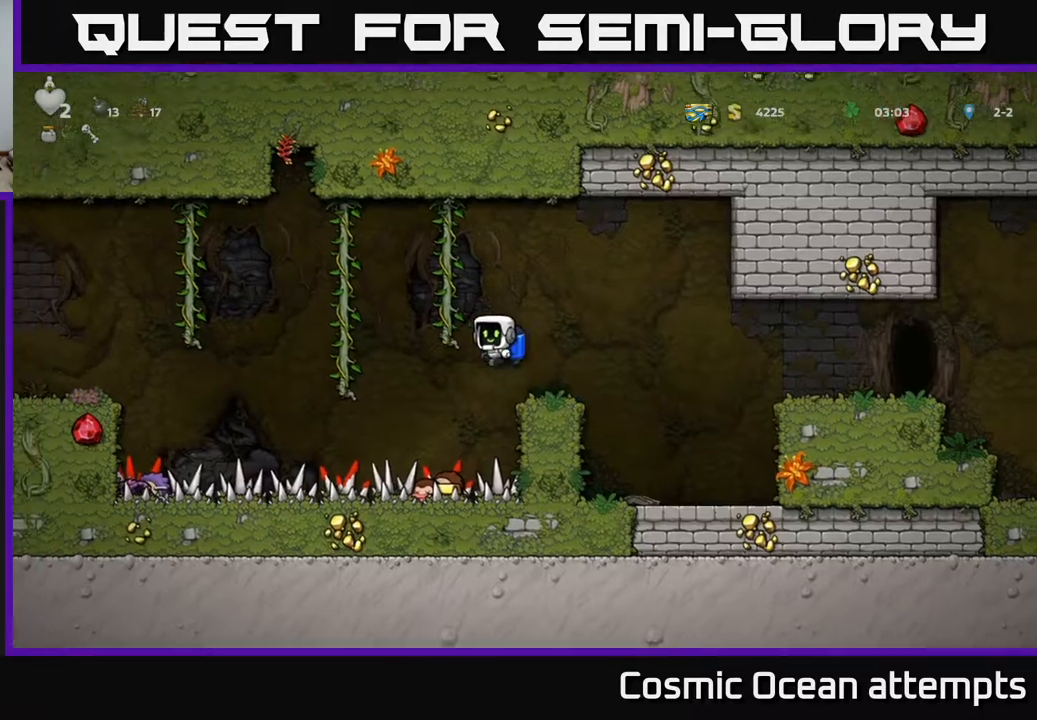
{"buttons": ["A", "DPAD_LEFT"], "right_stick": "center", "events": [[17, "A", "up"], [150, "A", "down"], [283, "A", "up"], [500, "A", "down"]]}
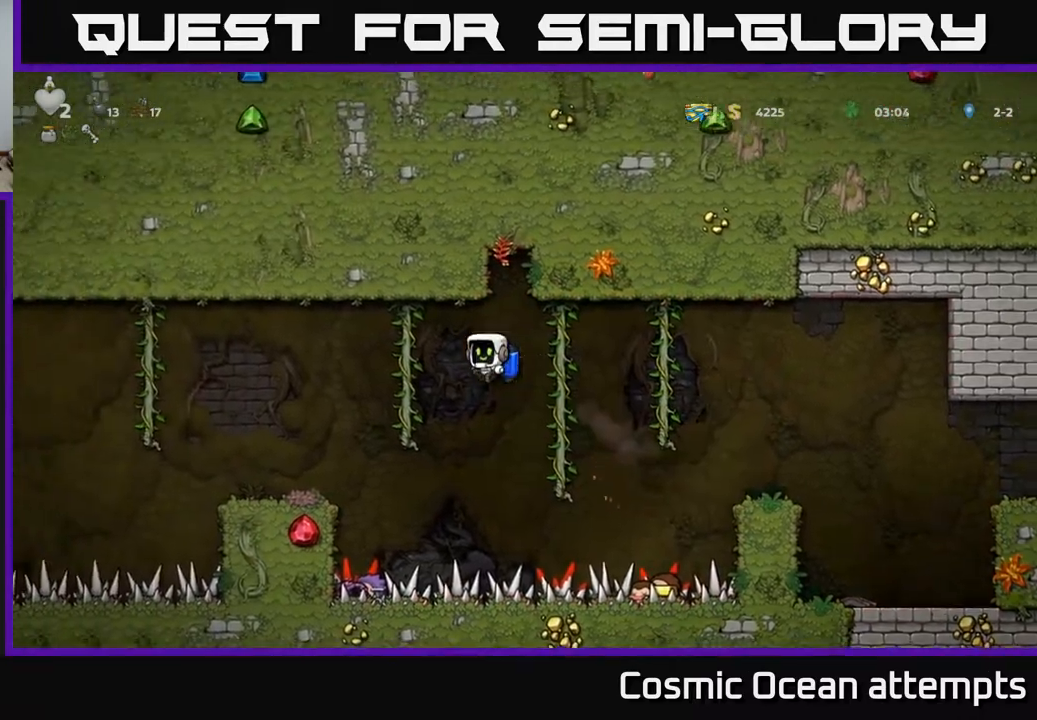
{"buttons": [], "right_stick": "center", "events": [[117, "A", "up"], [417, "DPAD_LEFT", "up"]]}
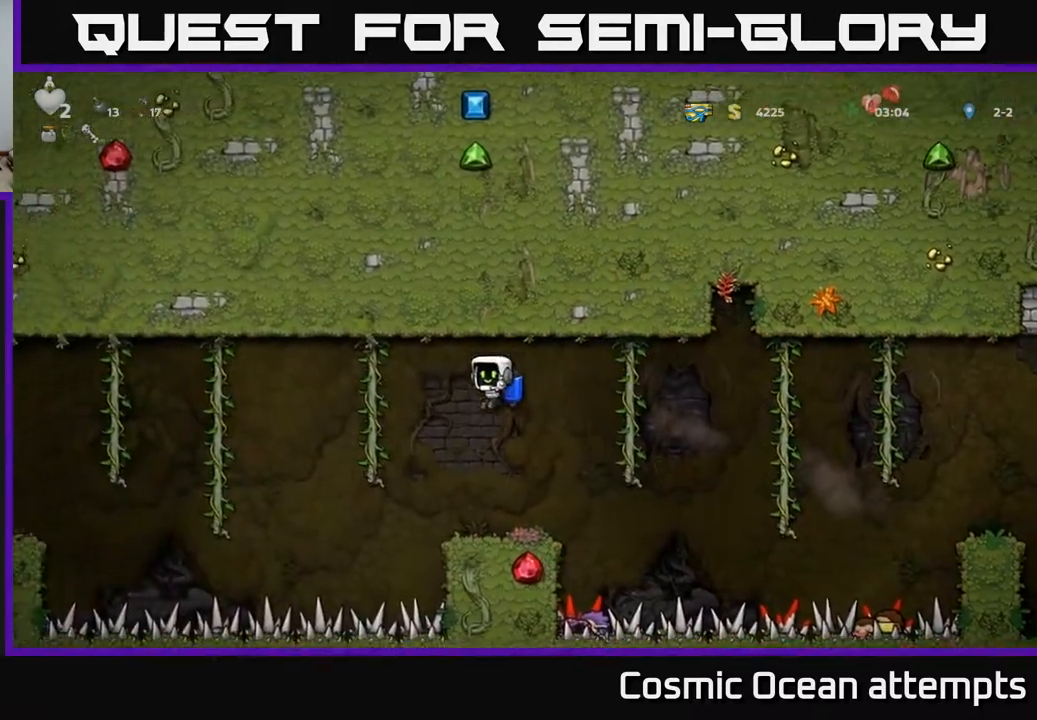
{"buttons": ["DPAD_RIGHT"], "right_stick": "center", "events": [[483, "DPAD_RIGHT", "down"]]}
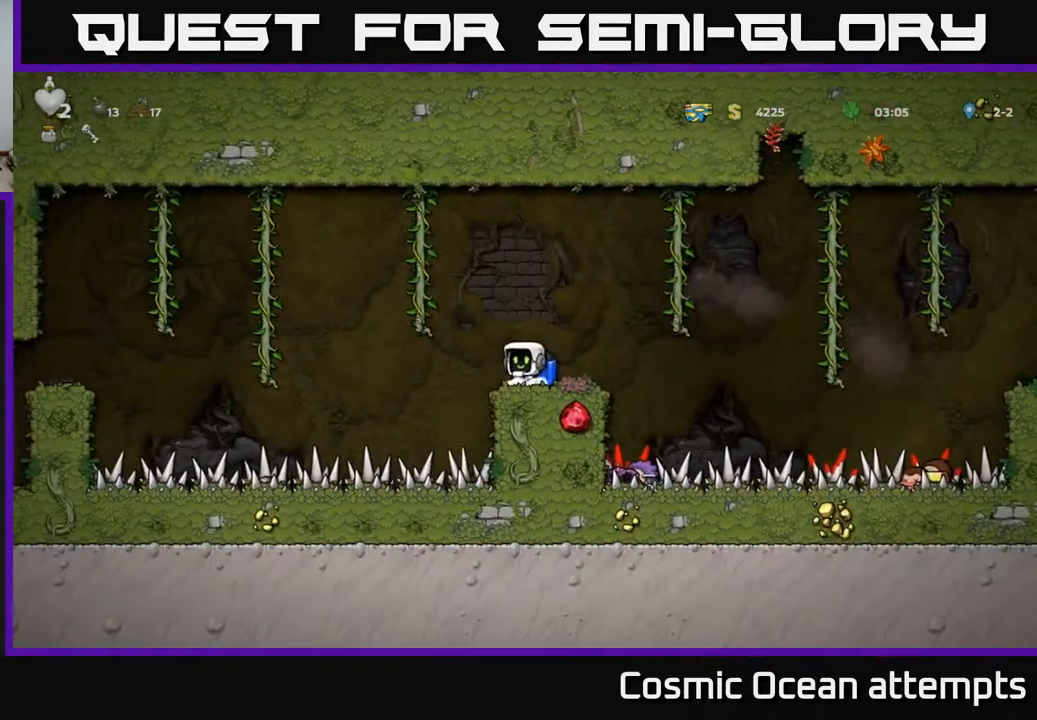
{"buttons": ["DPAD_RIGHT"], "right_stick": "center", "events": [[50, "A", "down"], [150, "A", "up"], [267, "A", "down"], [350, "A", "up"]]}
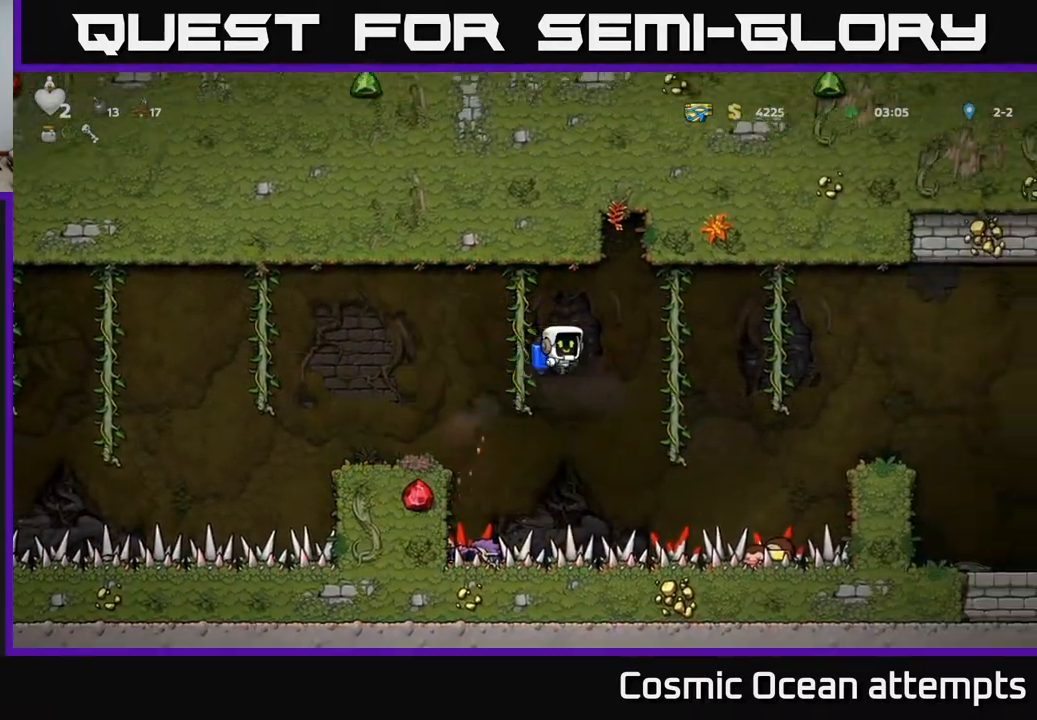
{"buttons": ["DPAD_RIGHT"], "right_stick": "center", "events": [[133, "A", "down"], [250, "A", "up"]]}
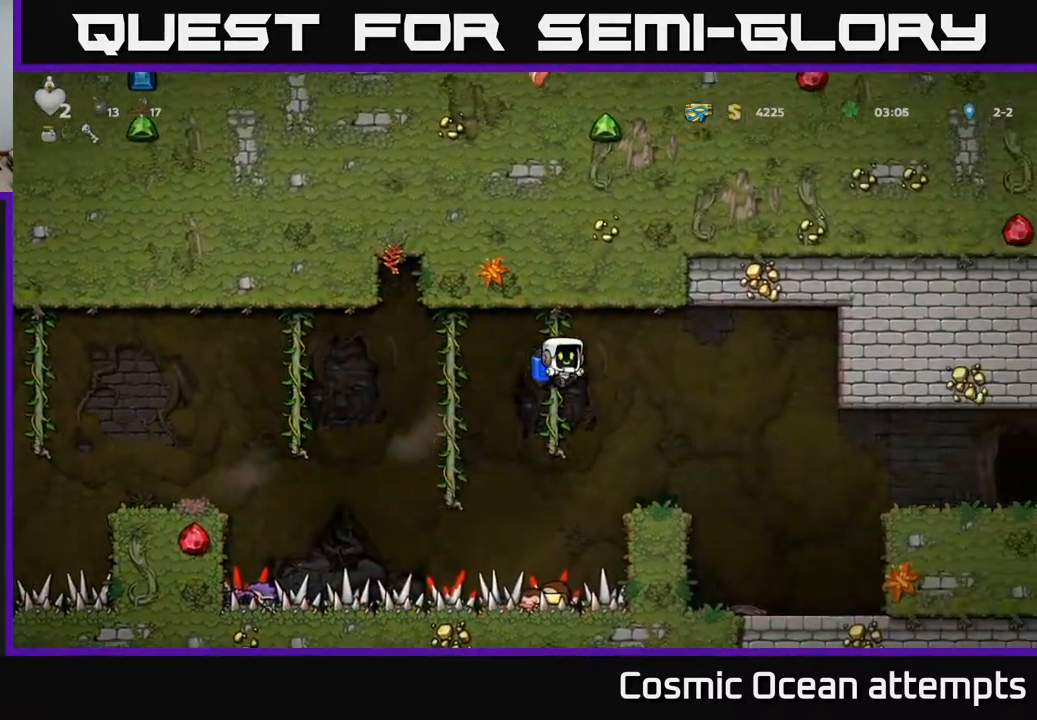
{"buttons": ["DPAD_RIGHT"], "right_stick": "center", "events": [[333, "A", "down"], [417, "A", "up"]]}
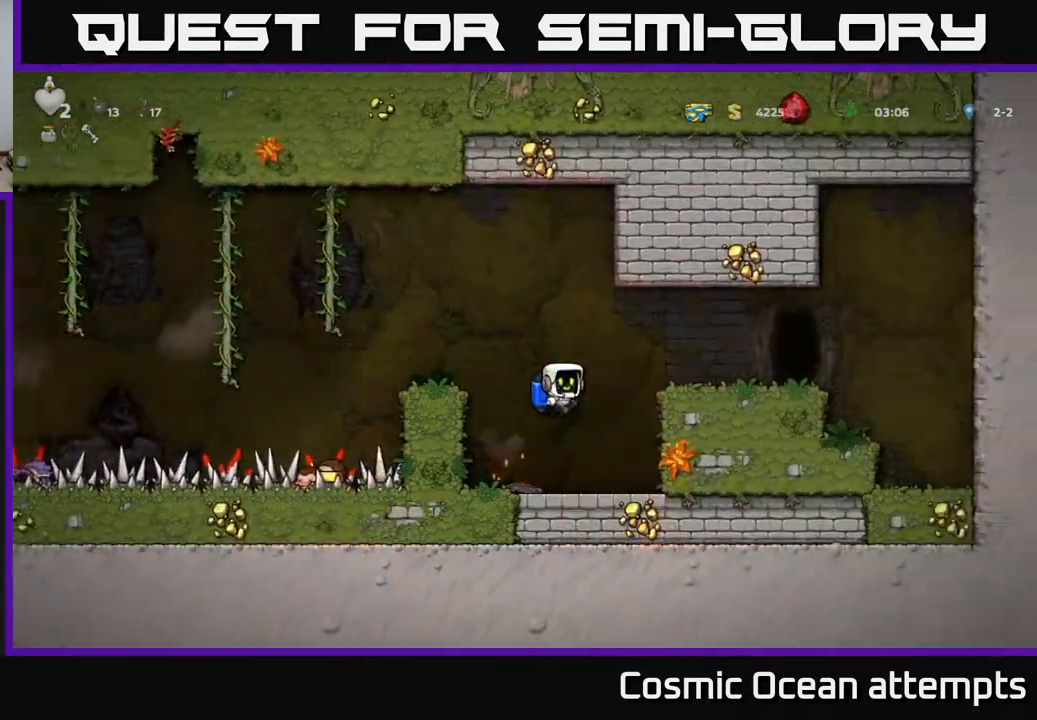
{"buttons": ["DPAD_RIGHT"], "right_stick": "center", "events": [[167, "A", "down"], [283, "A", "up"]]}
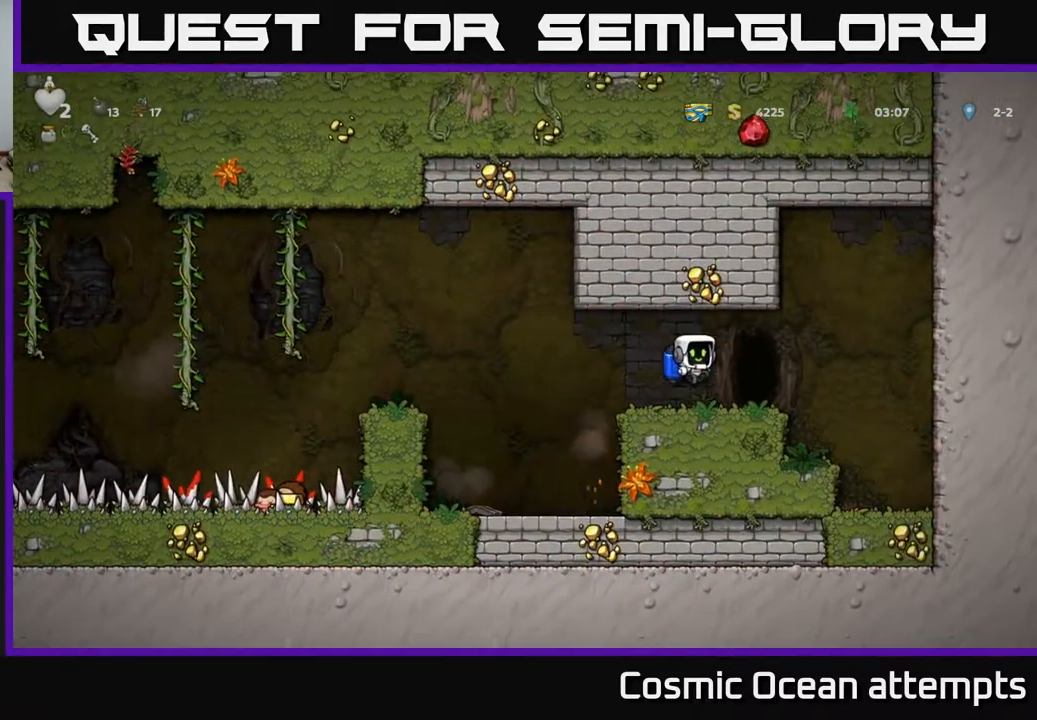
{"buttons": [], "right_stick": "center", "events": [[17, "DPAD_RIGHT", "up"], [150, "DPAD_LEFT", "down"], [200, "DPAD_LEFT", "up"], [300, "L2", "down"], [383, "L2", "up"]]}
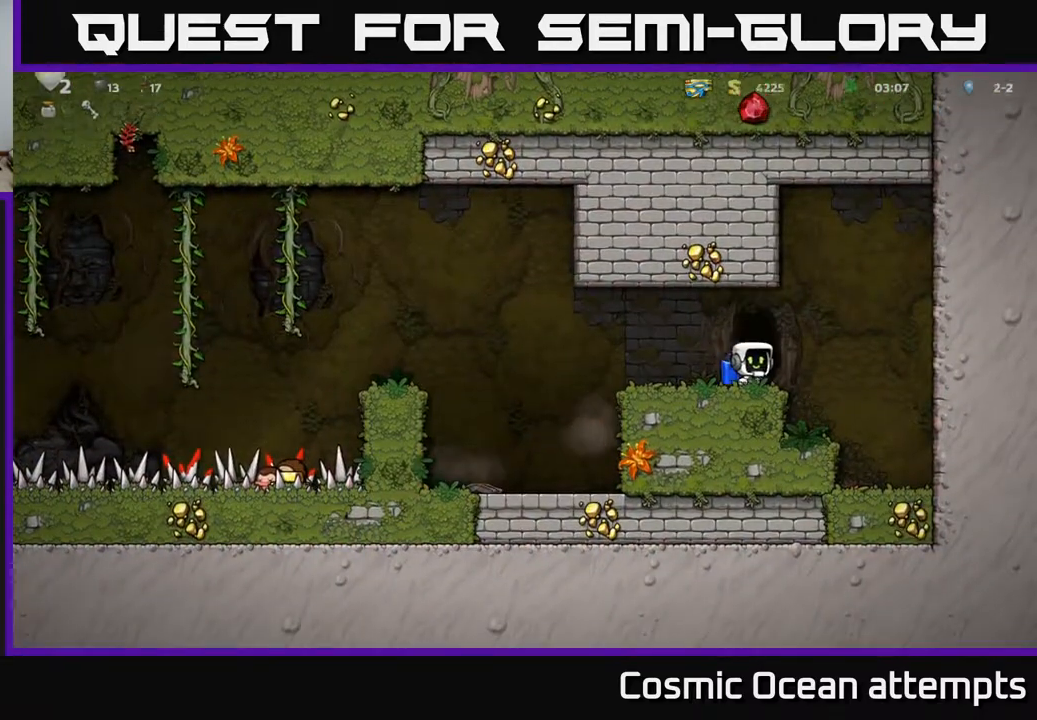
{"buttons": [], "right_stick": "center", "events": []}
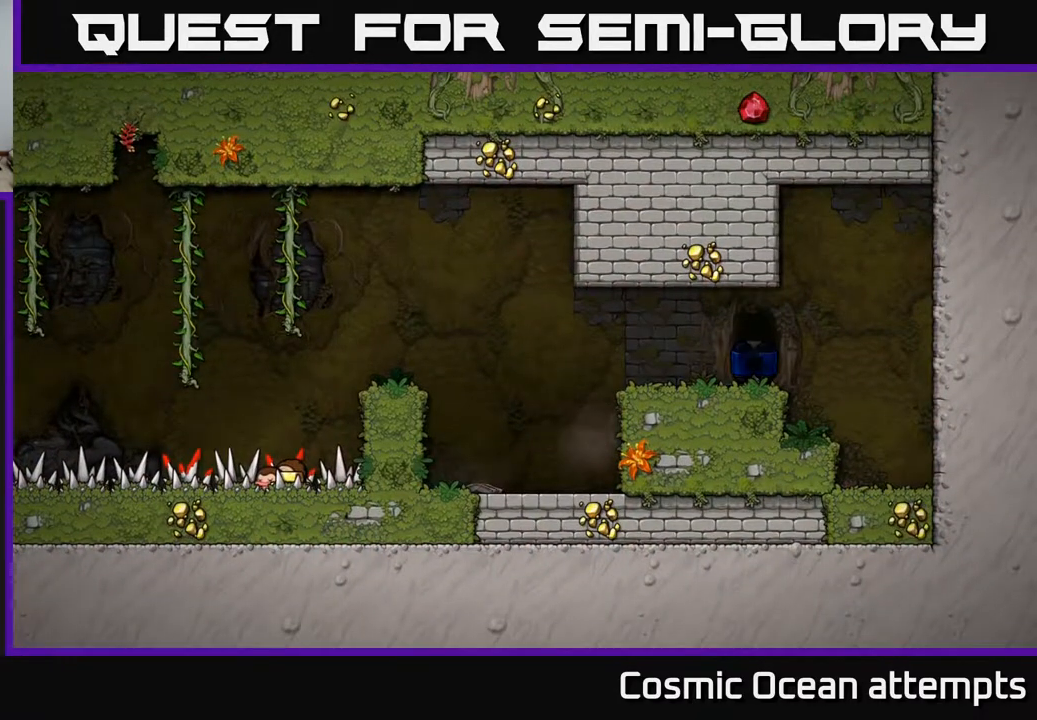
{"buttons": [], "right_stick": "center", "events": []}
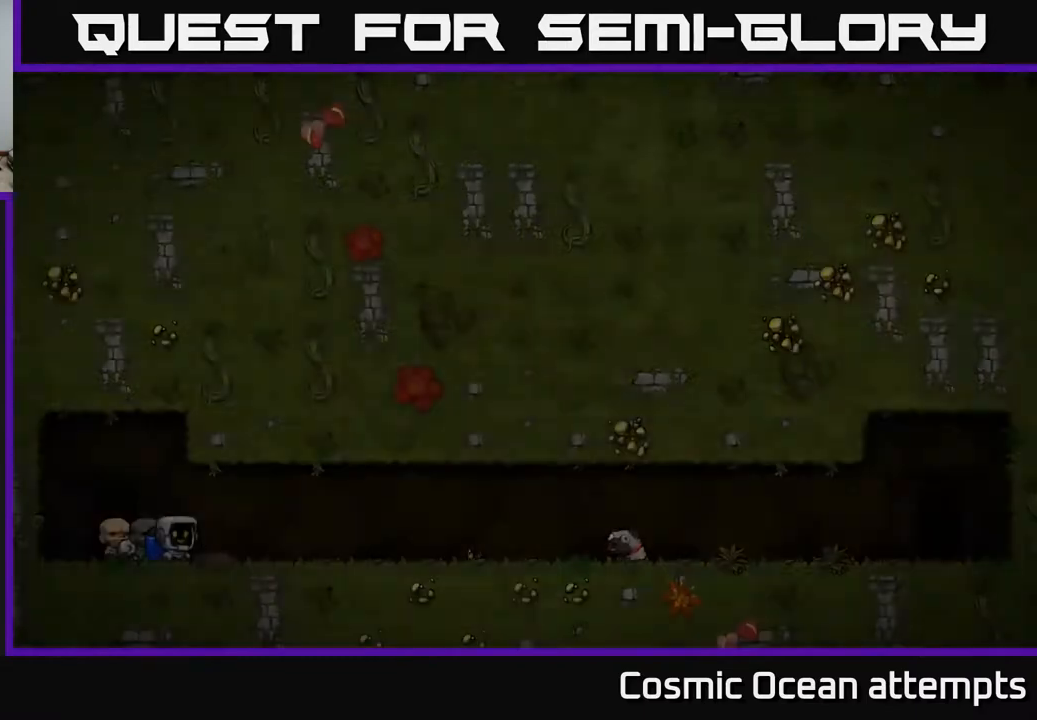
{"buttons": [], "right_stick": "center", "events": []}
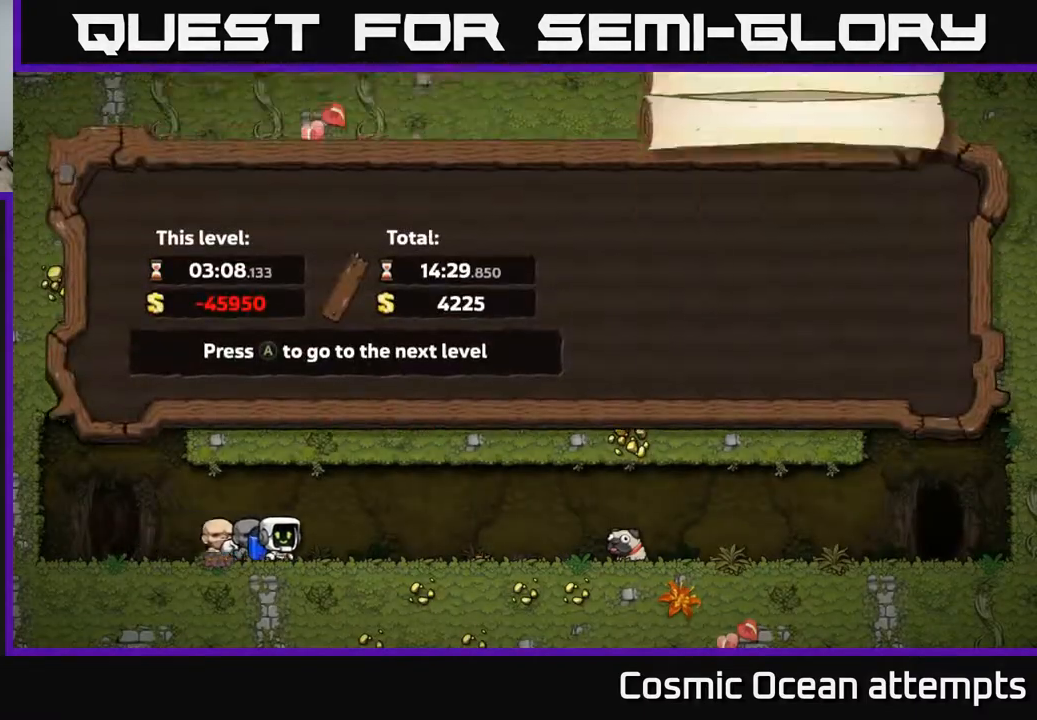
{"buttons": [], "right_stick": "center", "events": []}
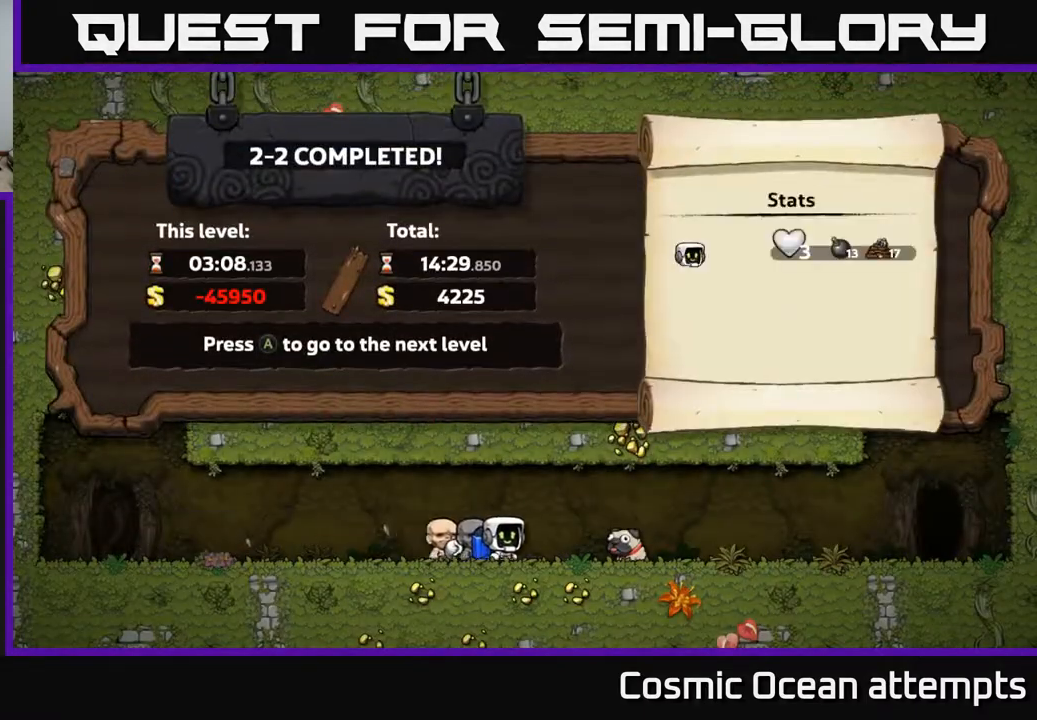
{"buttons": [], "right_stick": "center", "events": []}
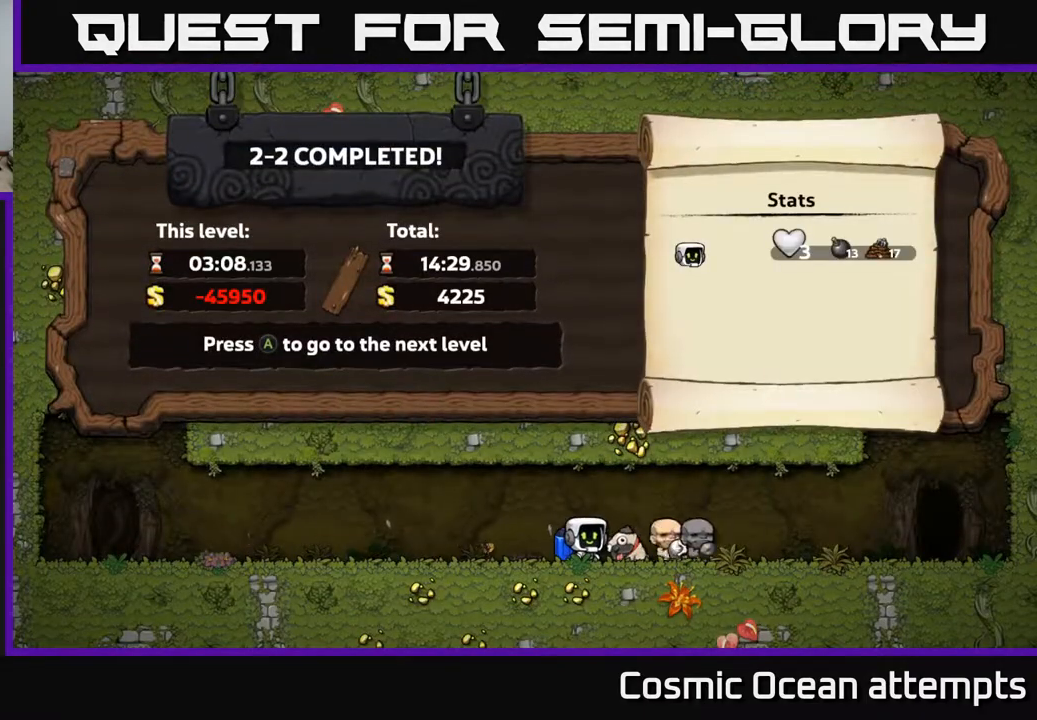
{"buttons": [], "right_stick": "center", "events": []}
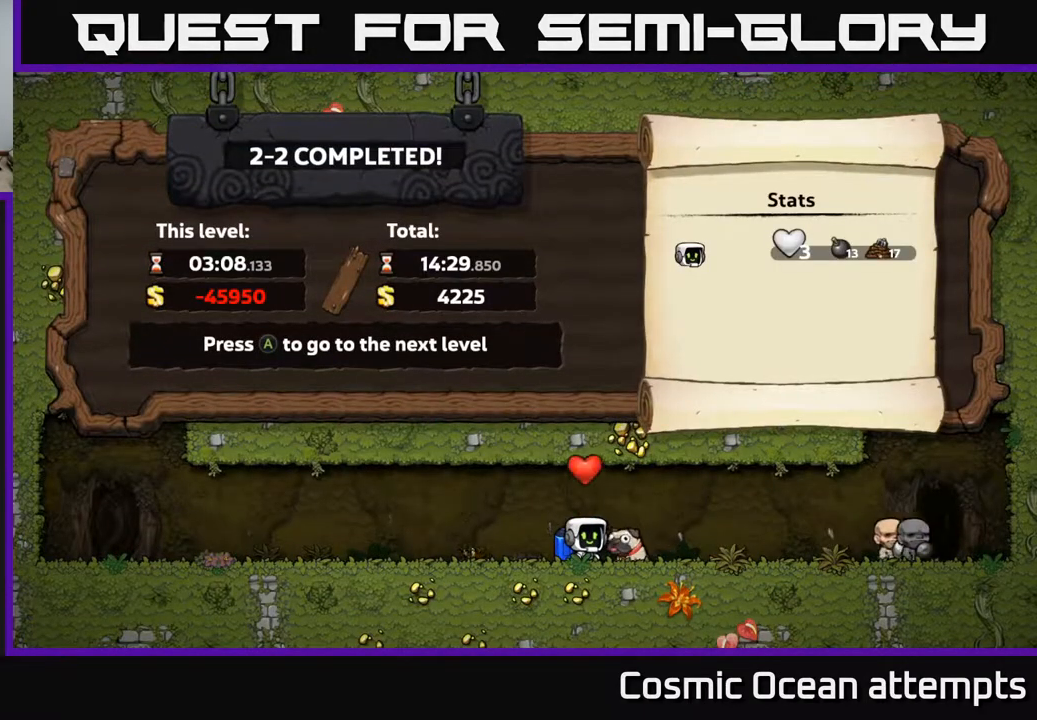
{"buttons": [], "right_stick": "center", "events": []}
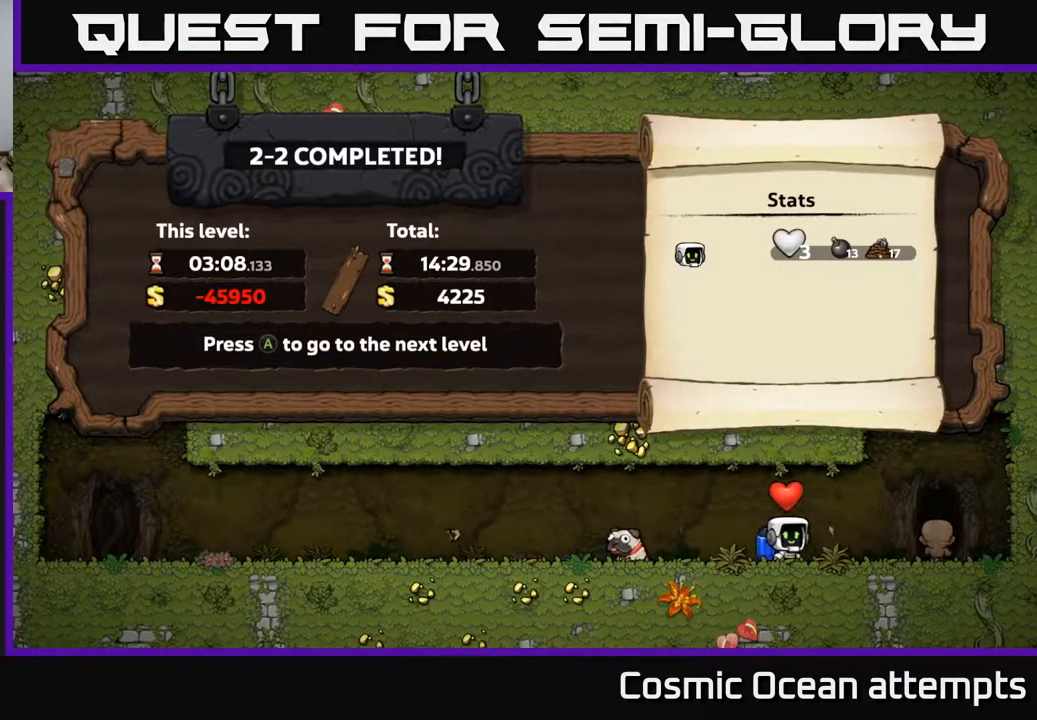
{"buttons": [], "right_stick": "center", "events": []}
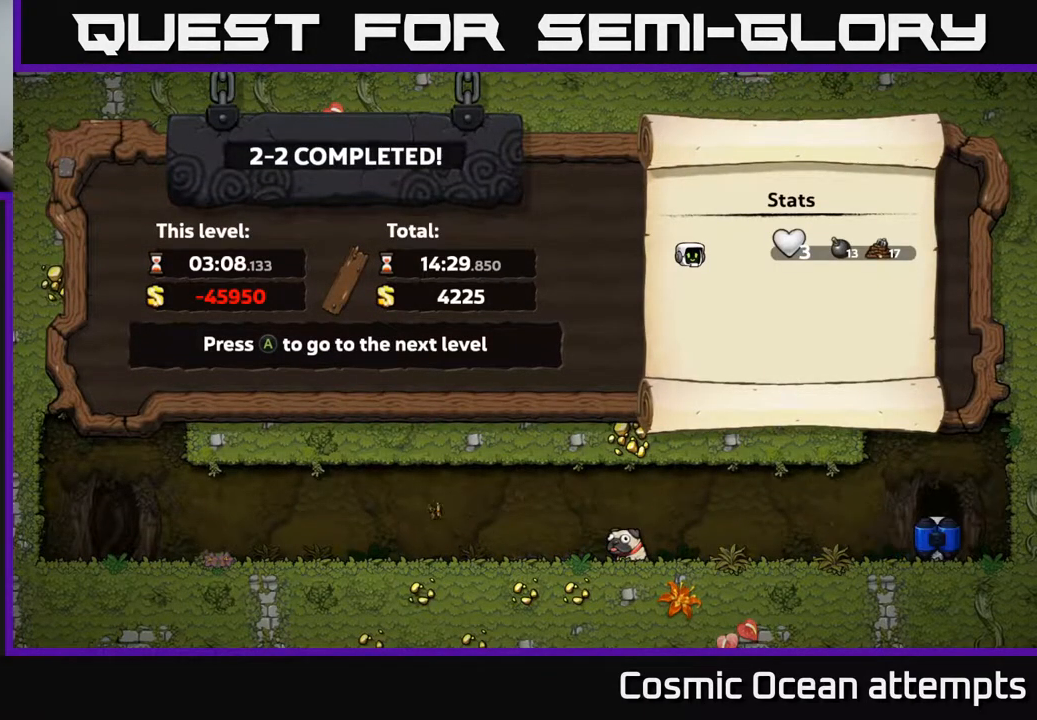
{"buttons": [], "right_stick": "center", "events": []}
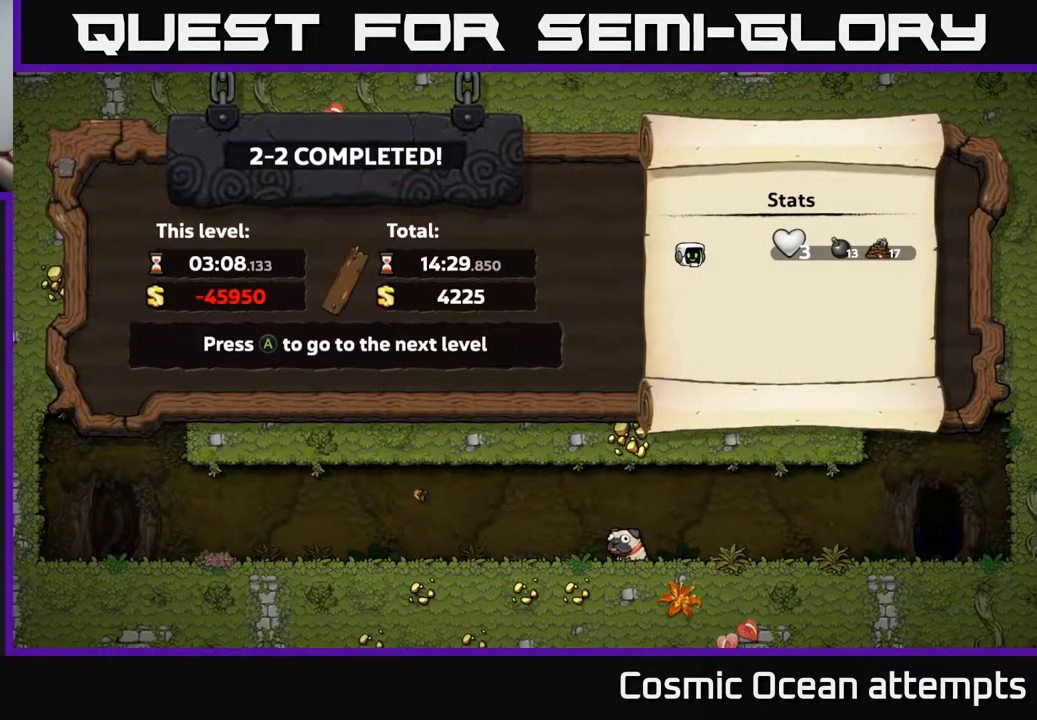
{"buttons": [], "right_stick": "center", "events": []}